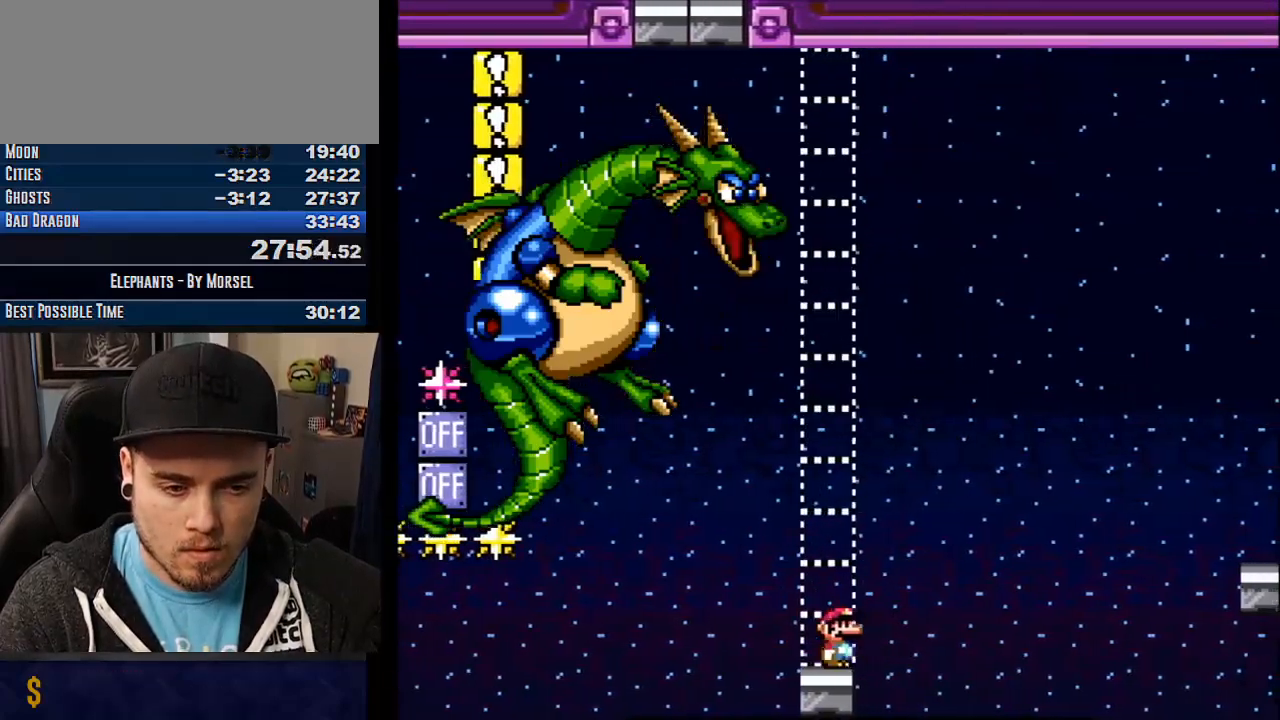
Gameplay with a controller (arcade stick); each line is a JSON object with the inputs held at the frame after it. "events" lists button and stick changes between this image and that frame as [ms after this image, input, new state], when the widget could be followed in between. Not read: B DPAD_DOWN DPAD_LEFT DPAD_RIGHT L3 R3 other_buttons.
{"buttons": ["CROSS", "TRIANGLE"], "events": [[117, "TRIANGLE", "down"]]}
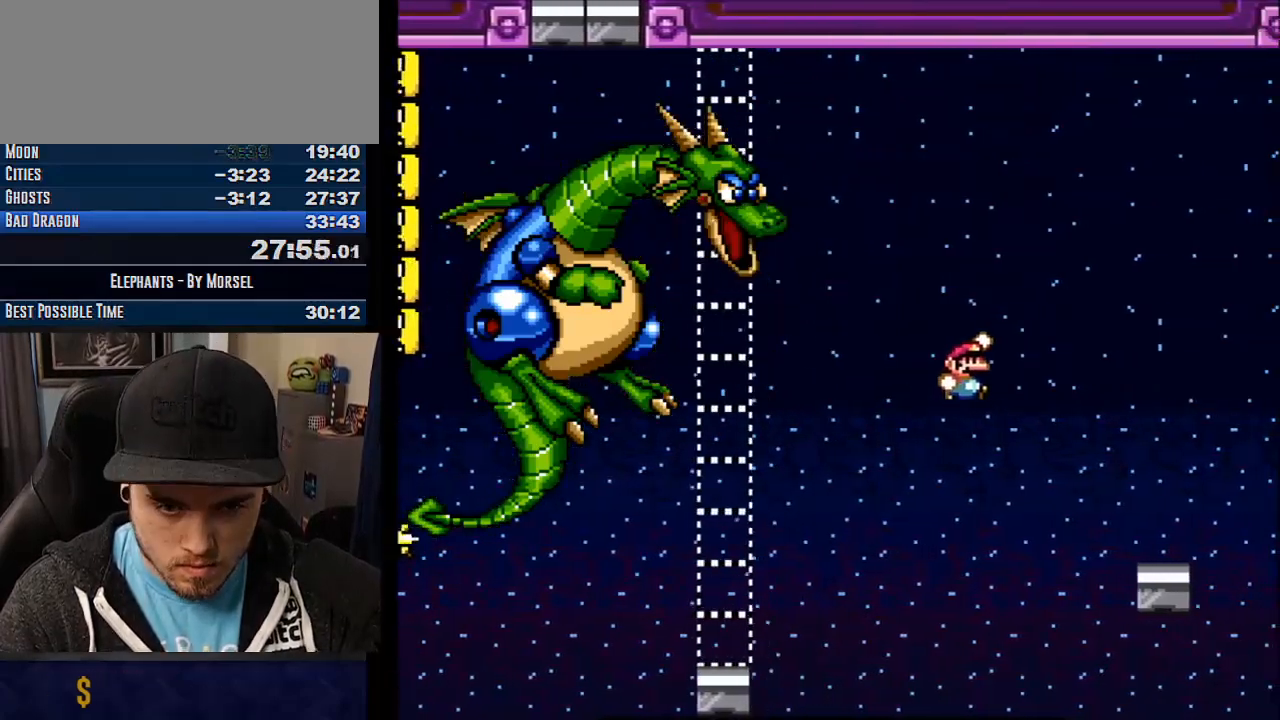
{"buttons": ["CROSS"], "events": [[350, "TRIANGLE", "up"]]}
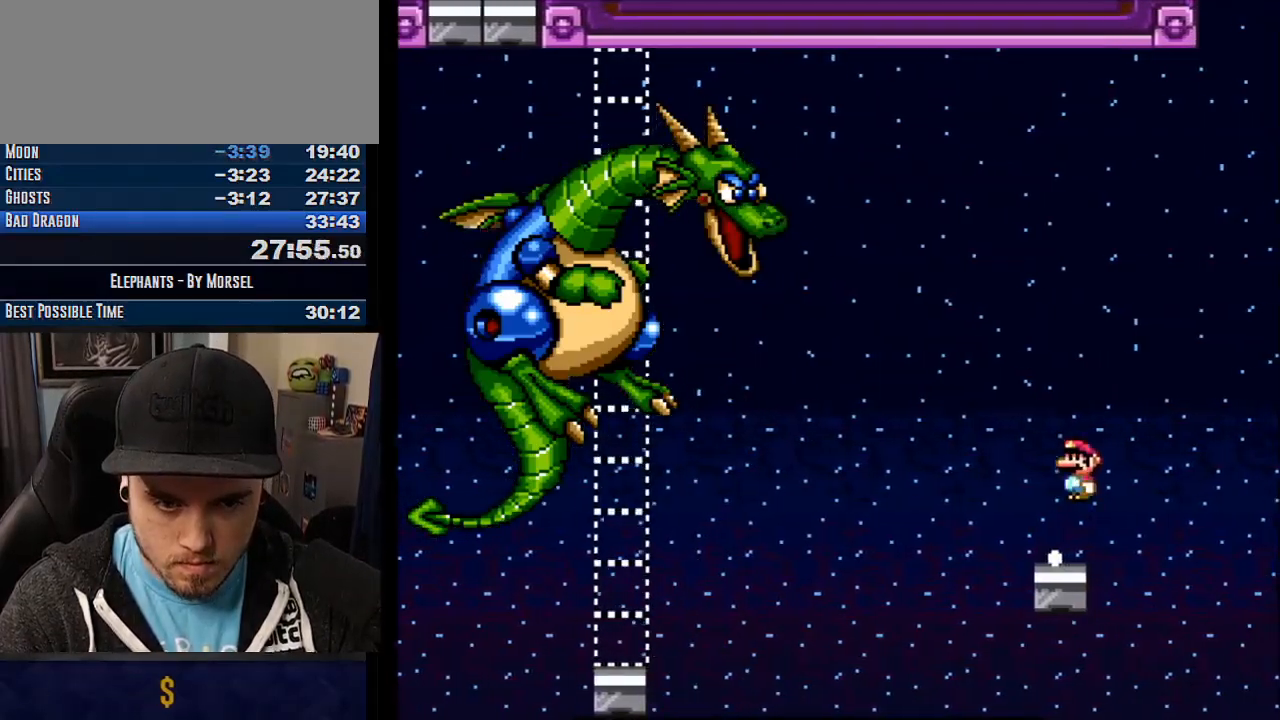
{"buttons": ["CROSS", "TRIANGLE"], "events": [[33, "TRIANGLE", "down"]]}
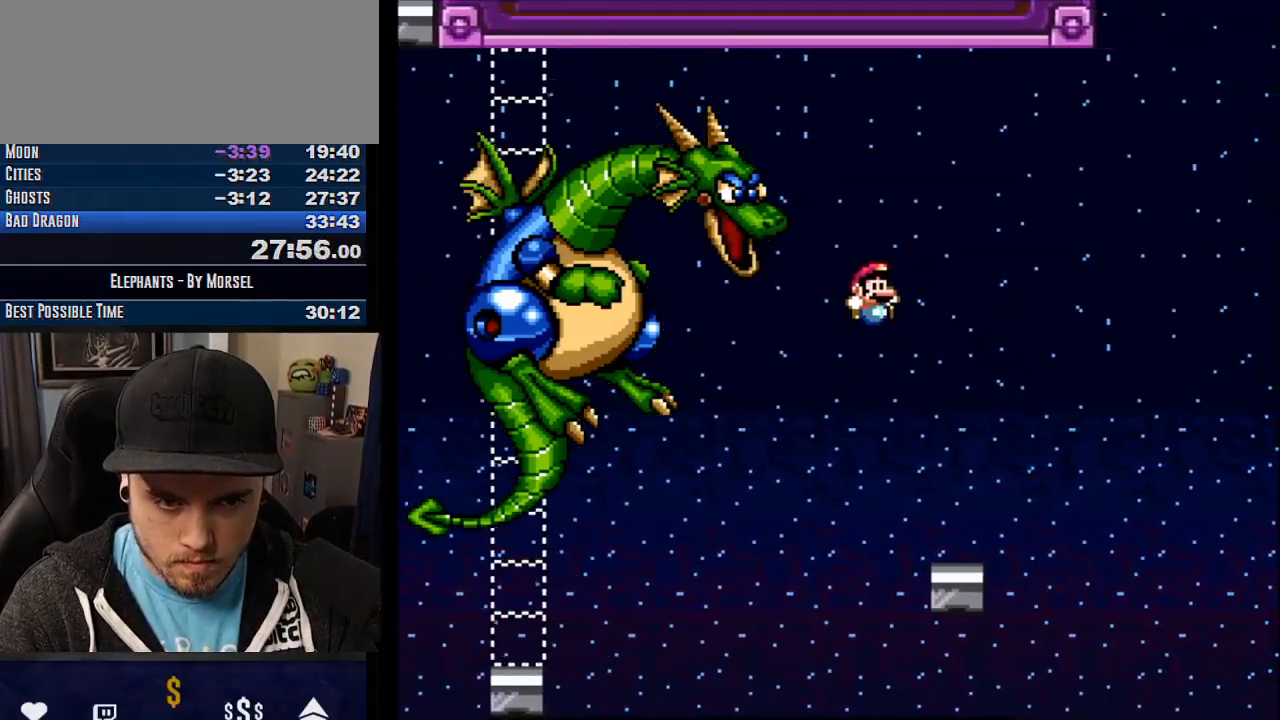
{"buttons": ["CROSS"], "events": [[383, "TRIANGLE", "up"]]}
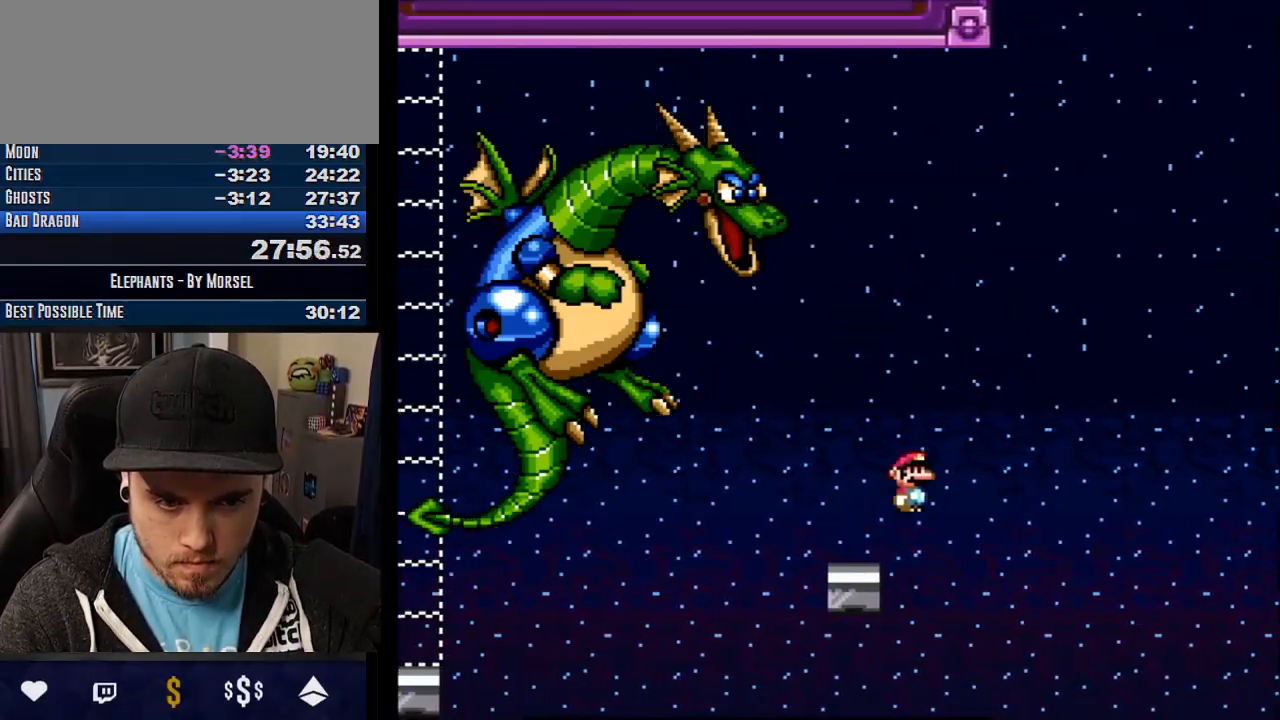
{"buttons": ["CROSS", "TRIANGLE"], "events": [[67, "TRIANGLE", "down"]]}
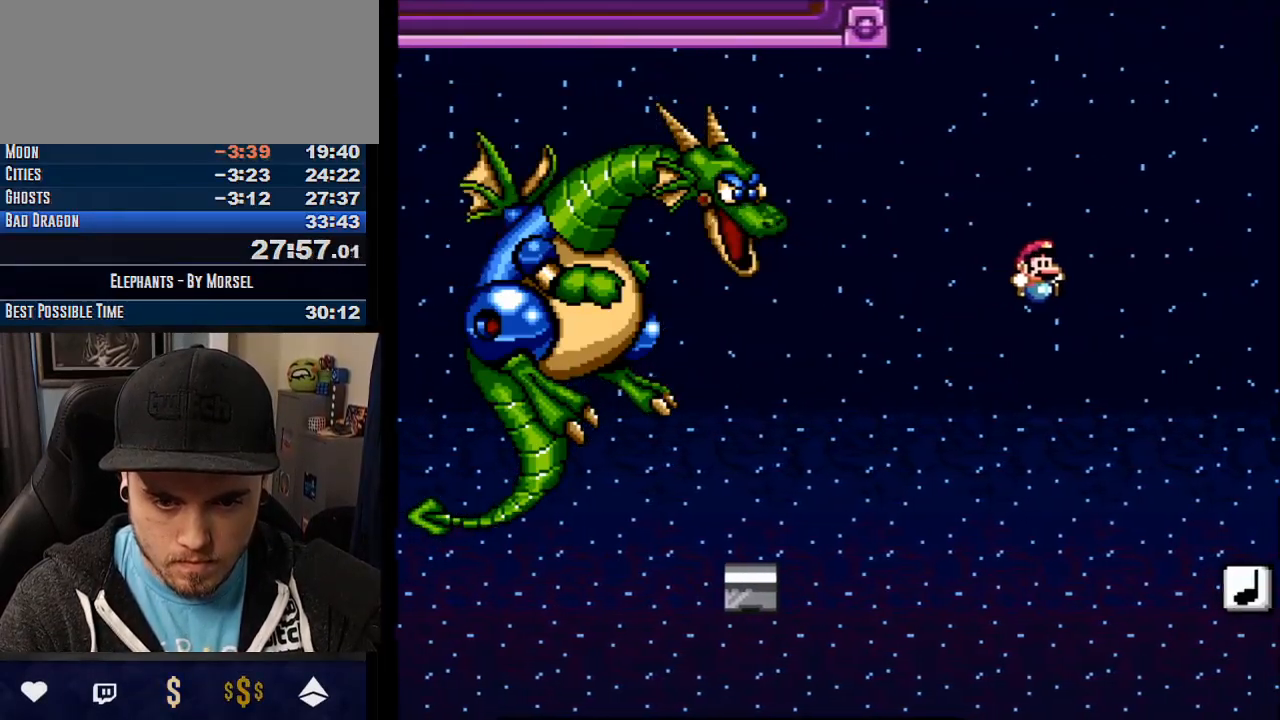
{"buttons": ["CROSS"], "events": [[467, "TRIANGLE", "up"]]}
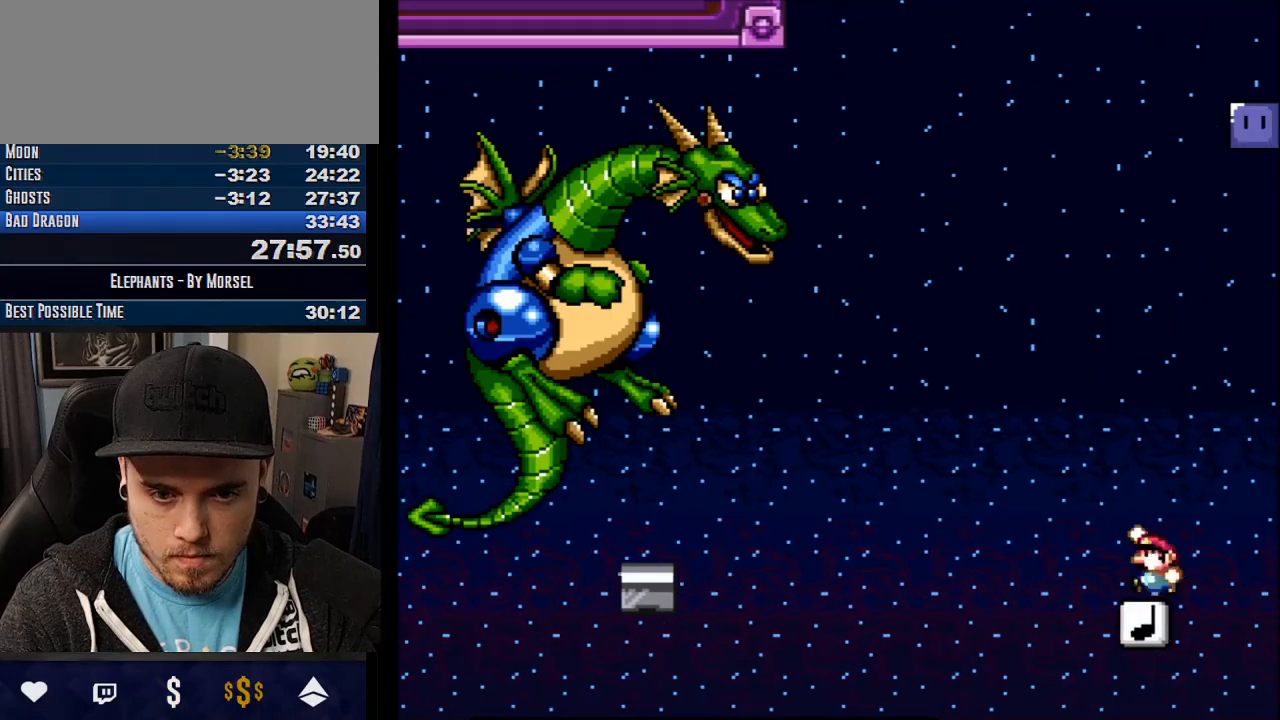
{"buttons": ["CROSS", "TRIANGLE"], "events": [[100, "TRIANGLE", "down"]]}
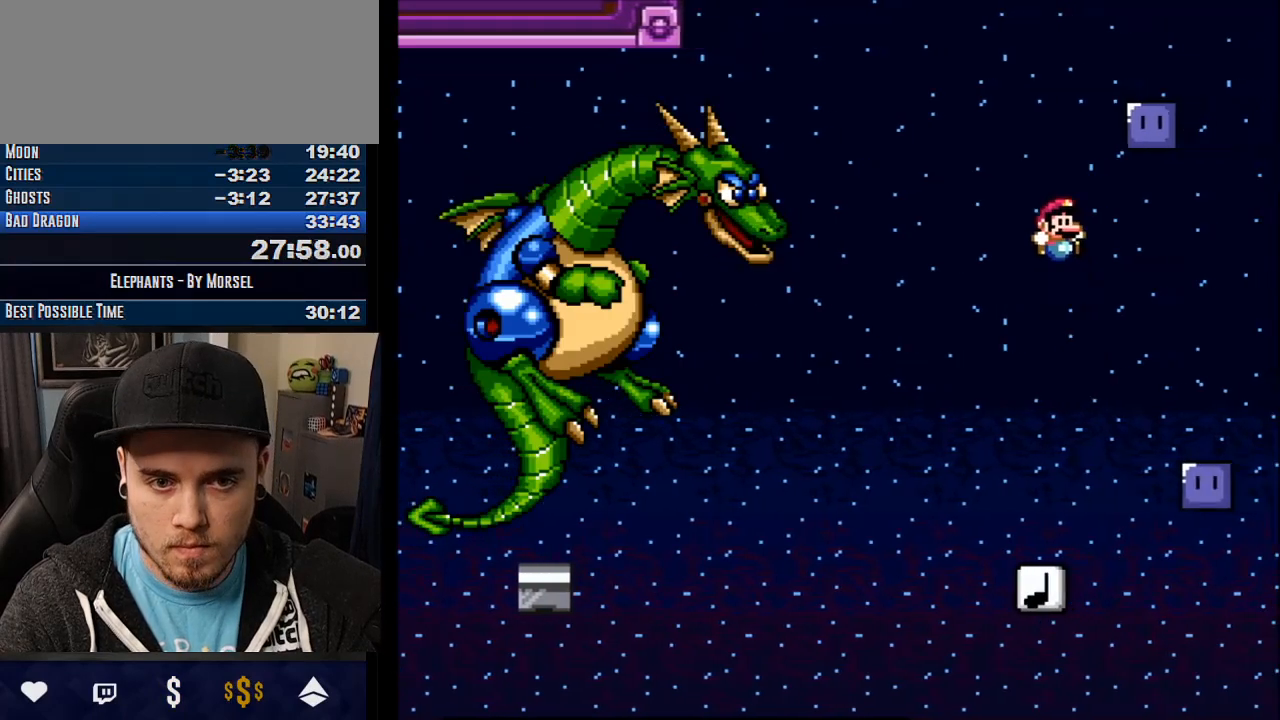
{"buttons": ["CROSS", "TRIANGLE"], "events": []}
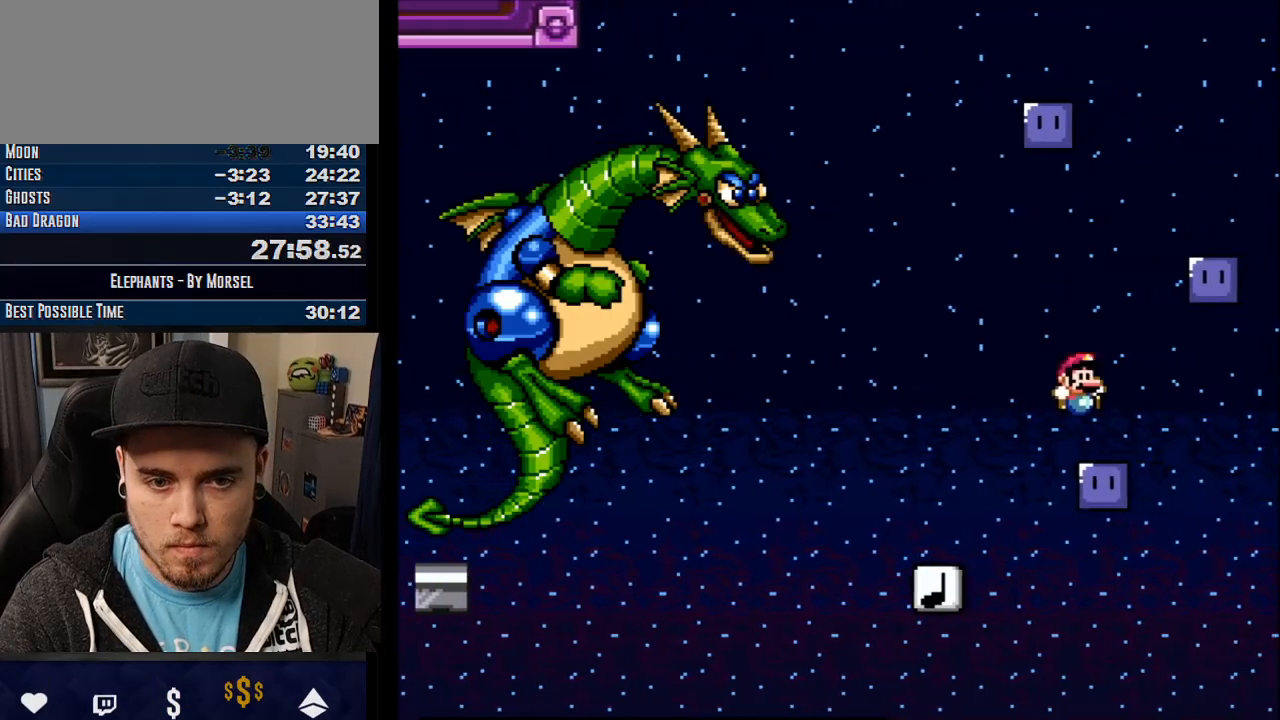
{"buttons": ["CROSS", "TRIANGLE"], "events": [[50, "CROSS", "up"], [183, "CROSS", "down"]]}
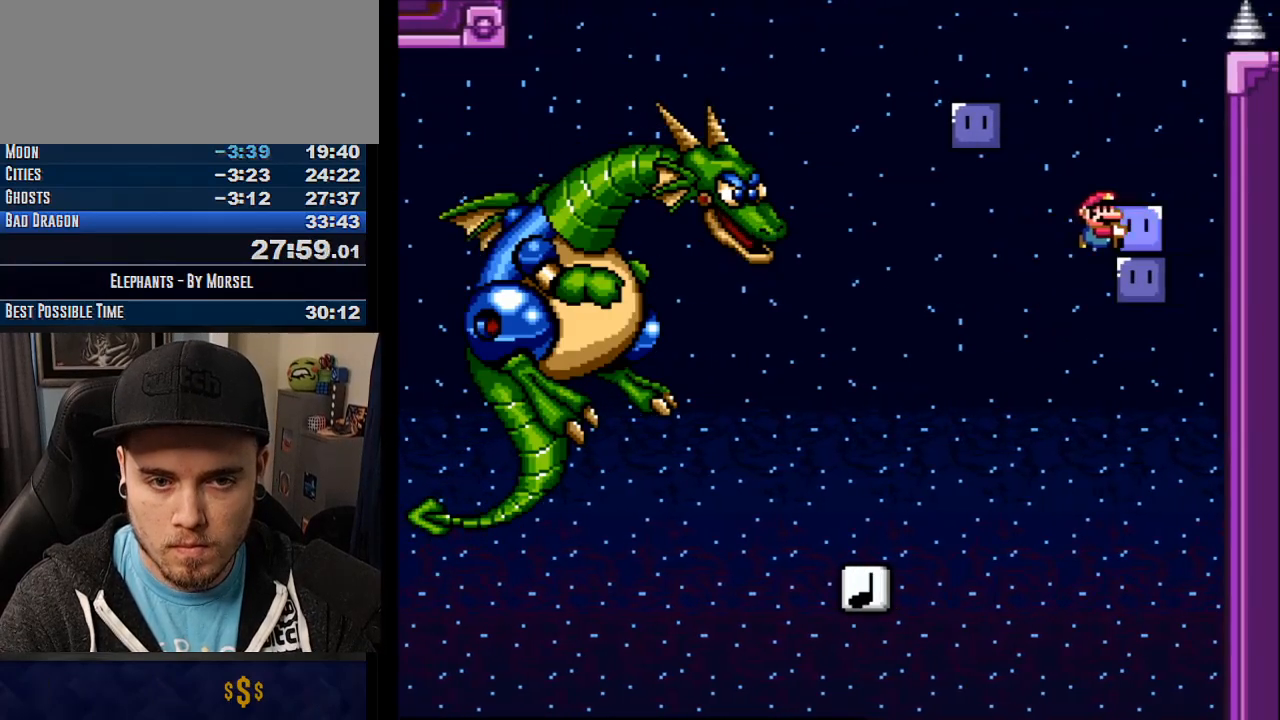
{"buttons": ["CROSS"], "events": [[333, "TRIANGLE", "up"]]}
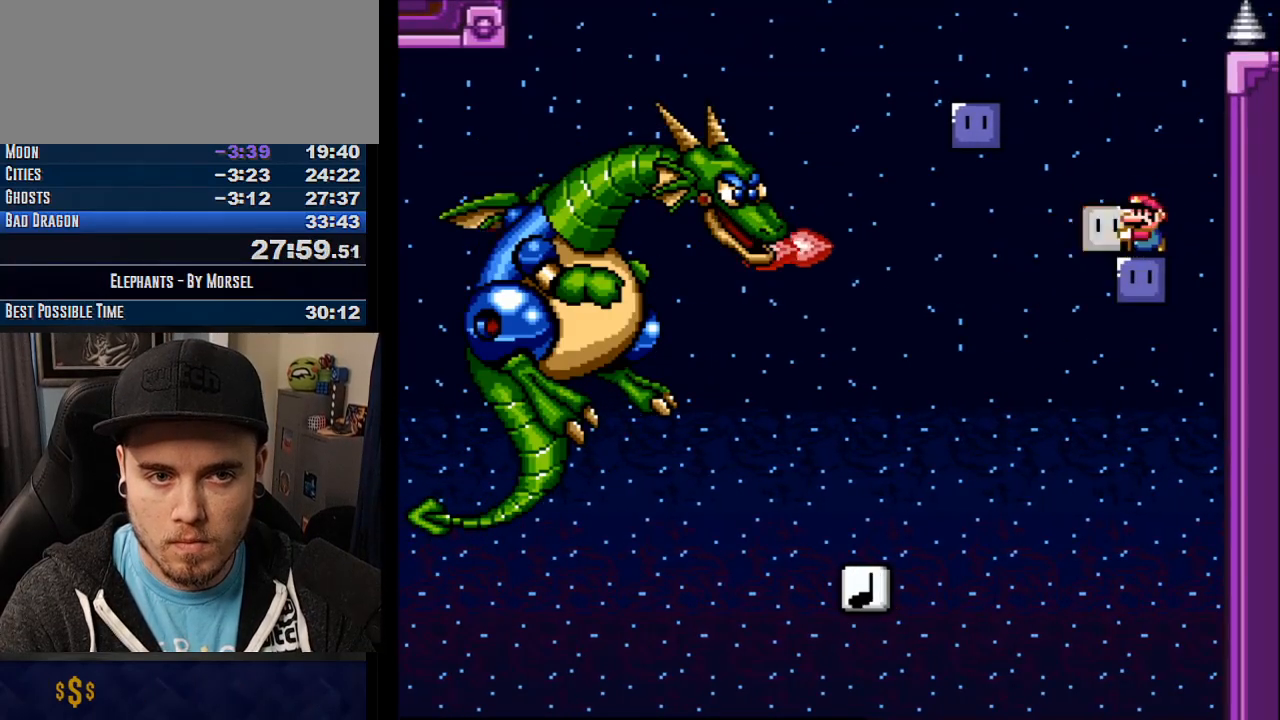
{"buttons": ["TRIANGLE"], "events": [[83, "TRIANGLE", "down"], [483, "CROSS", "up"]]}
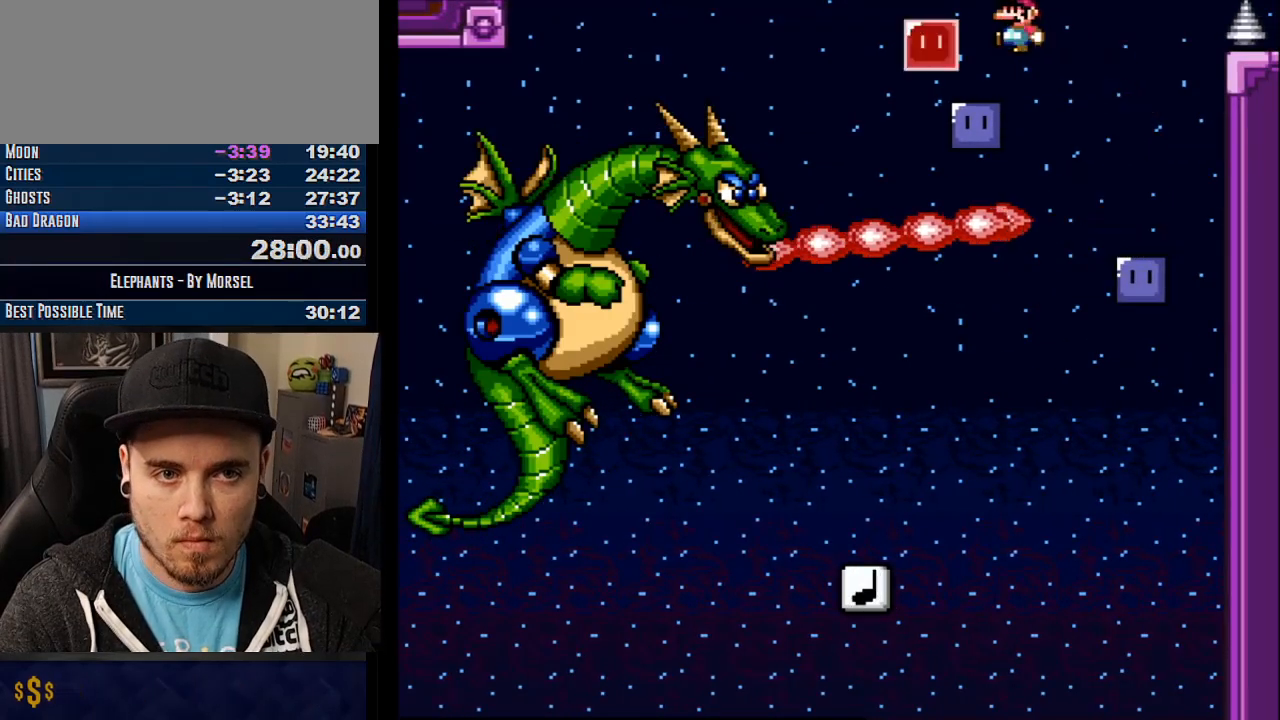
{"buttons": ["TRIANGLE"], "events": [[67, "CROSS", "down"], [500, "CROSS", "up"]]}
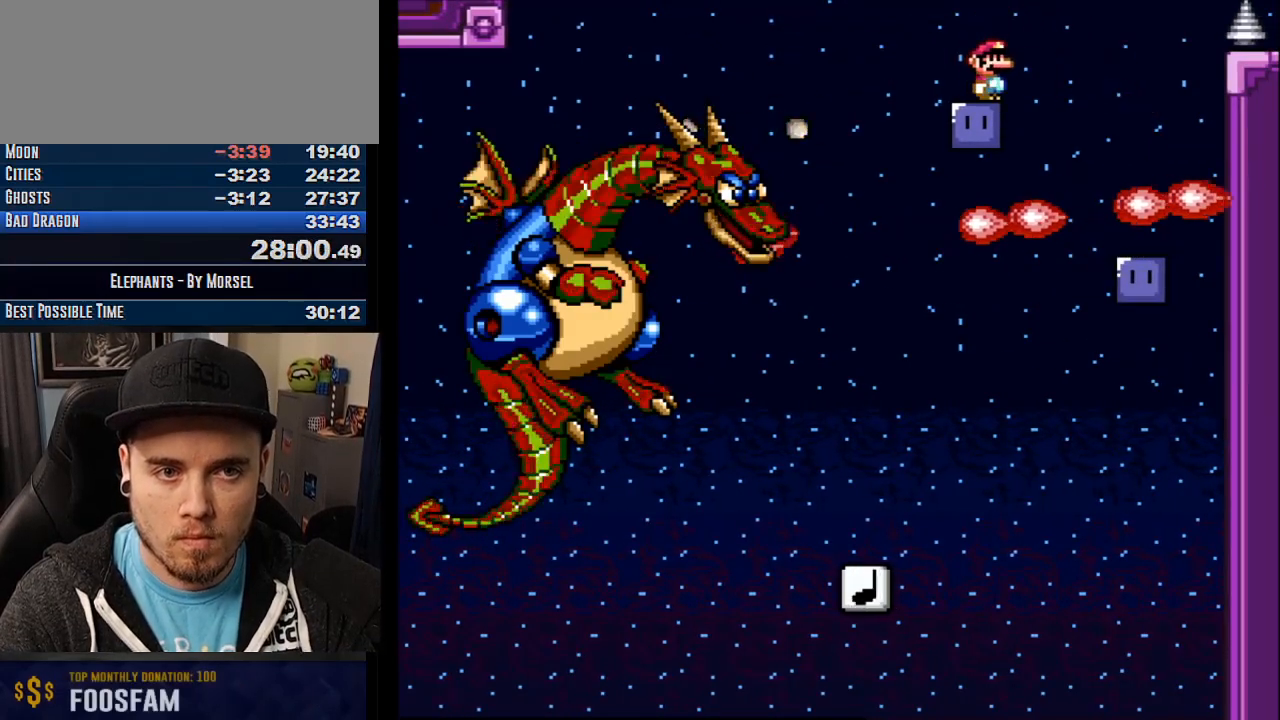
{"buttons": ["CROSS", "TRIANGLE"], "events": [[183, "CROSS", "down"]]}
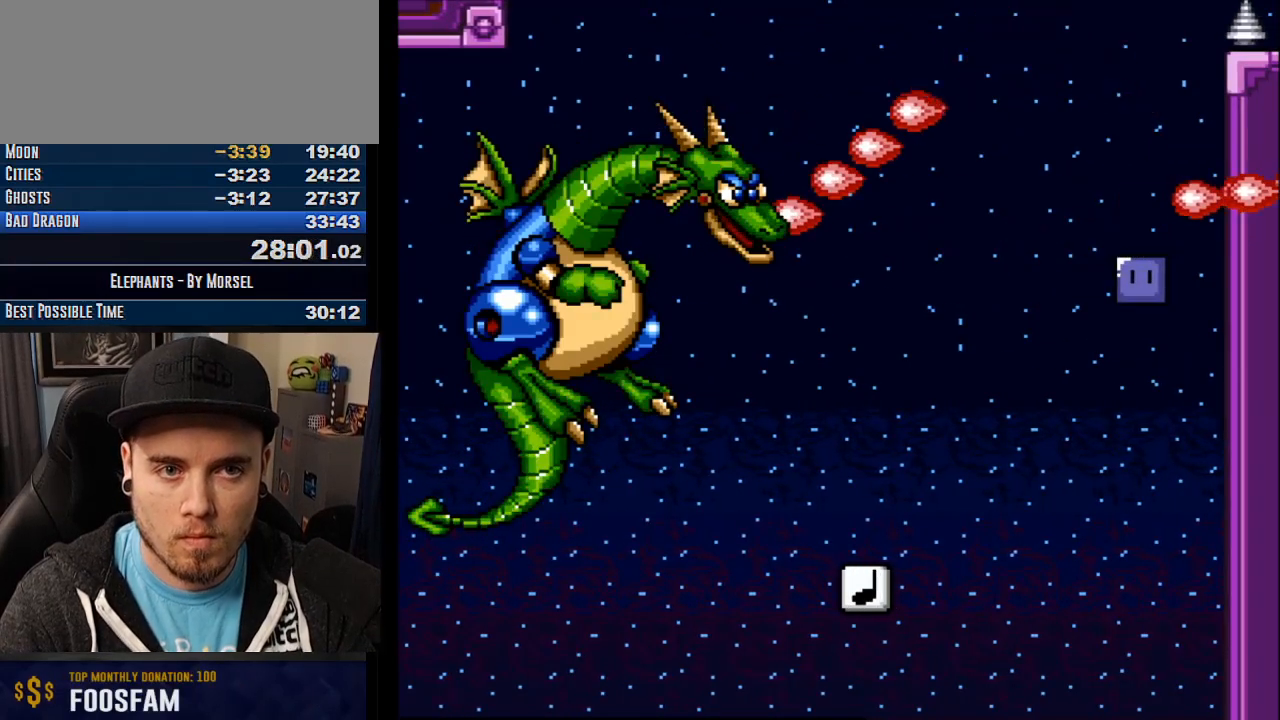
{"buttons": ["CROSS", "TRIANGLE"], "events": [[217, "CROSS", "up"], [267, "CROSS", "down"]]}
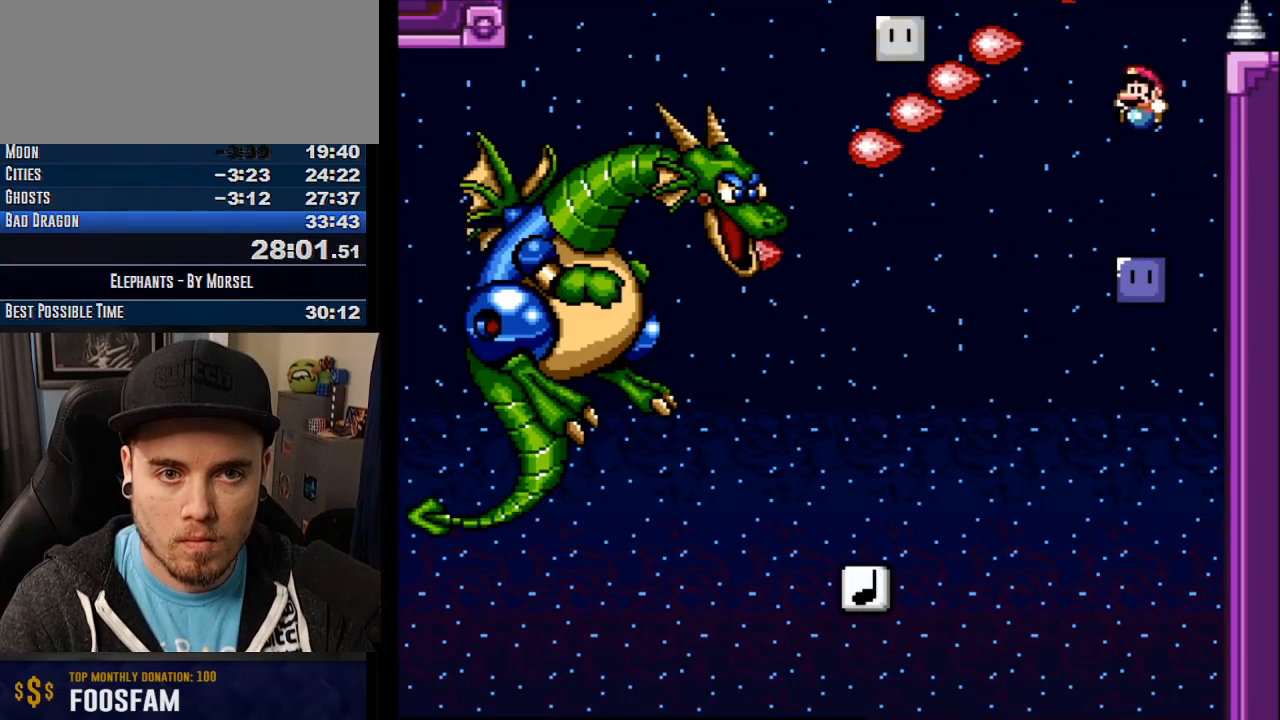
{"buttons": ["CROSS", "TRIANGLE"], "events": []}
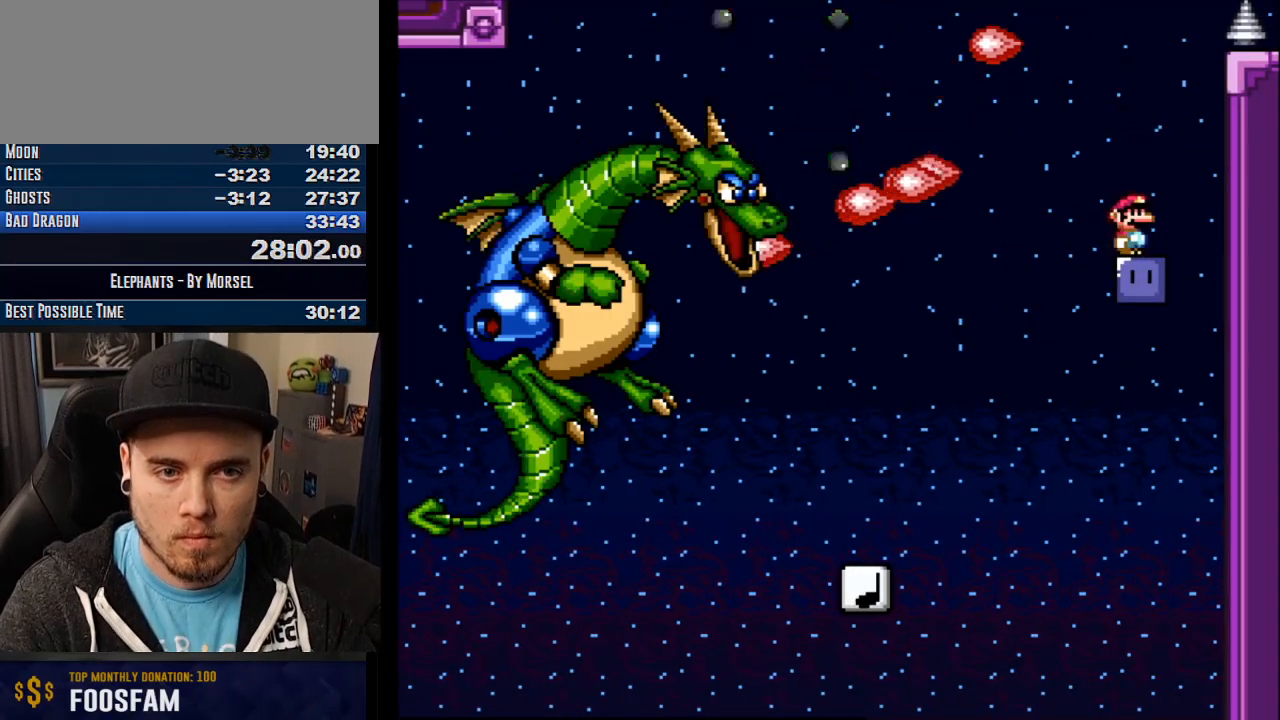
{"buttons": ["CROSS", "TRIANGLE"], "events": []}
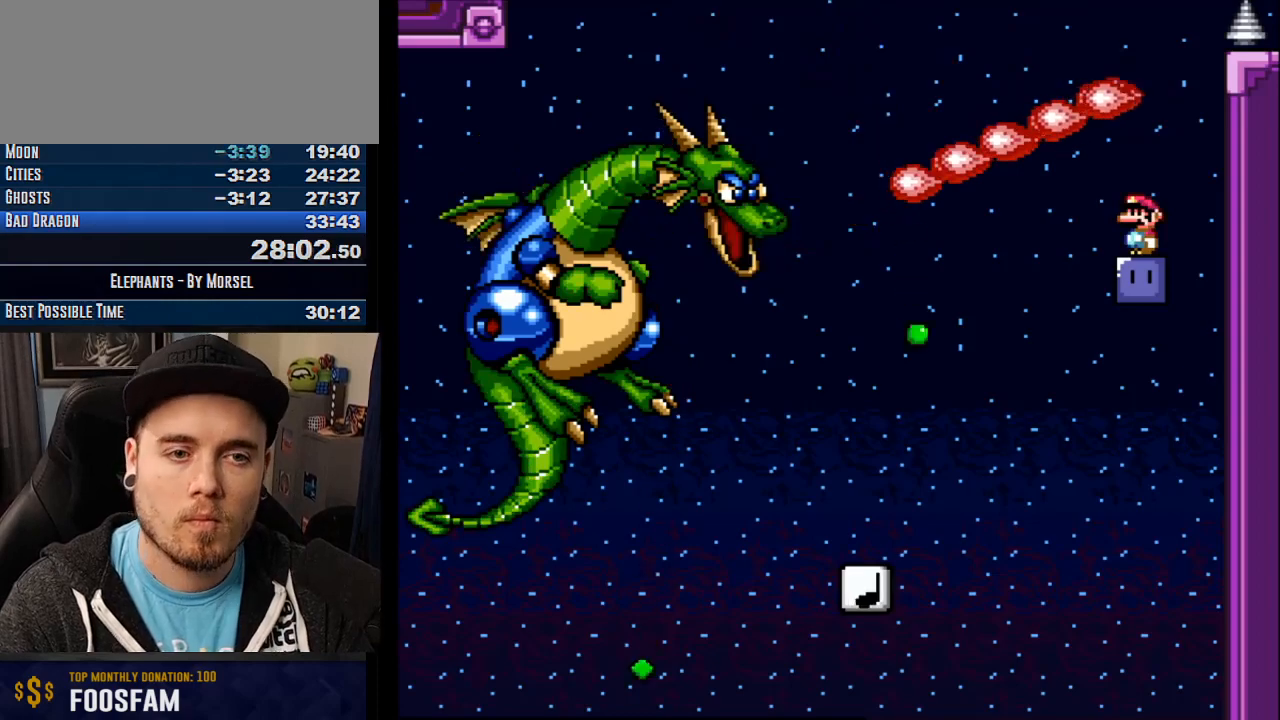
{"buttons": ["CROSS", "TRIANGLE"], "events": []}
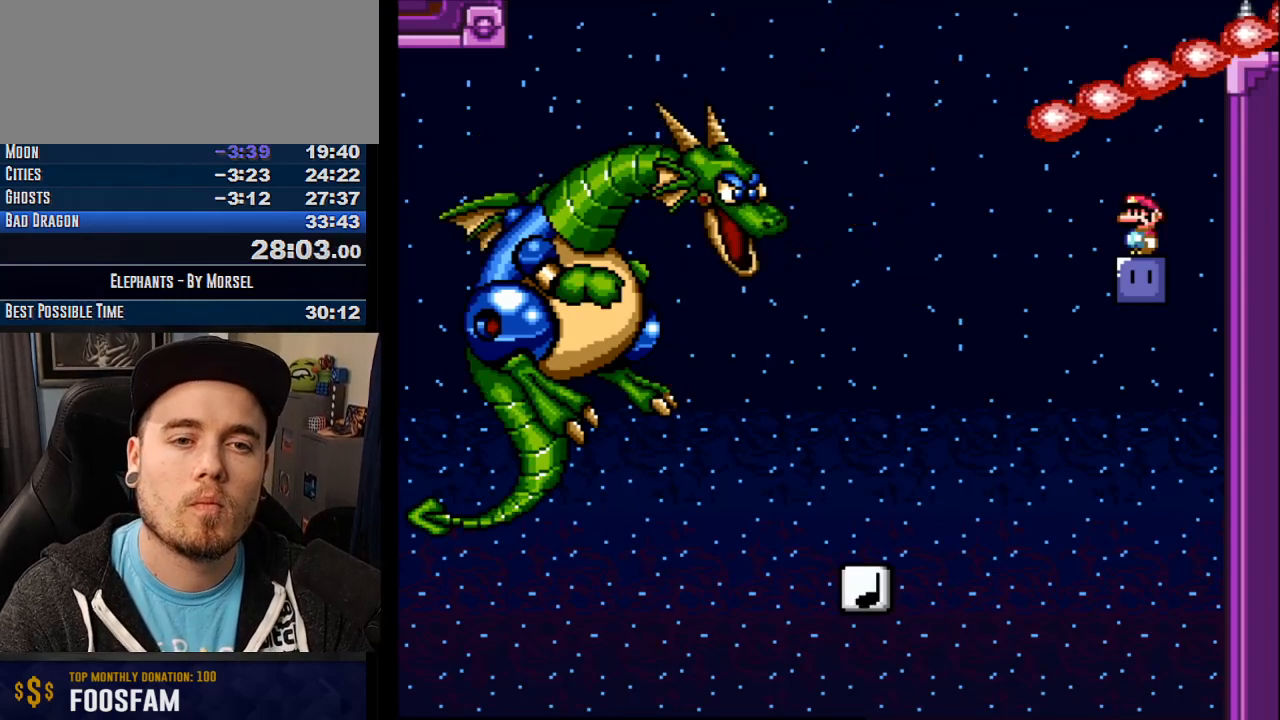
{"buttons": ["CROSS", "TRIANGLE"], "events": [[267, "CROSS", "up"], [367, "CROSS", "down"]]}
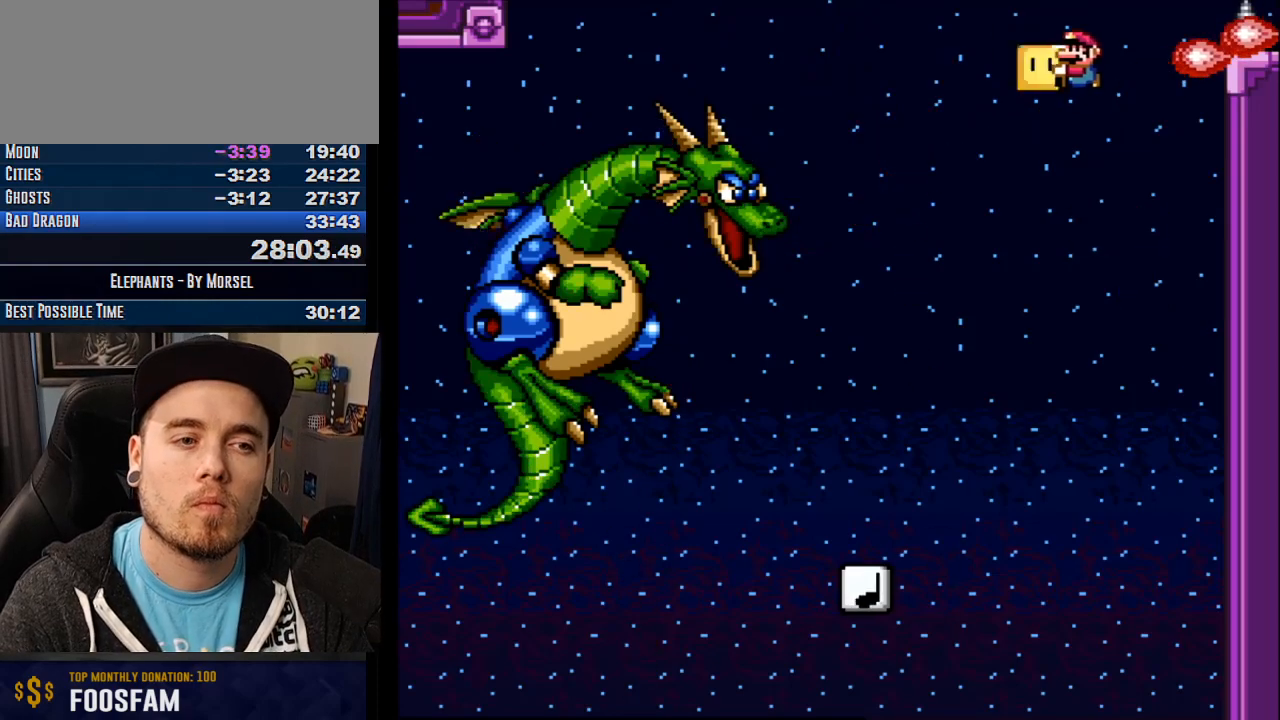
{"buttons": ["CROSS", "TRIANGLE"], "events": [[183, "CROSS", "up"], [183, "TRIANGLE", "up"], [233, "CROSS", "down"], [350, "TRIANGLE", "down"]]}
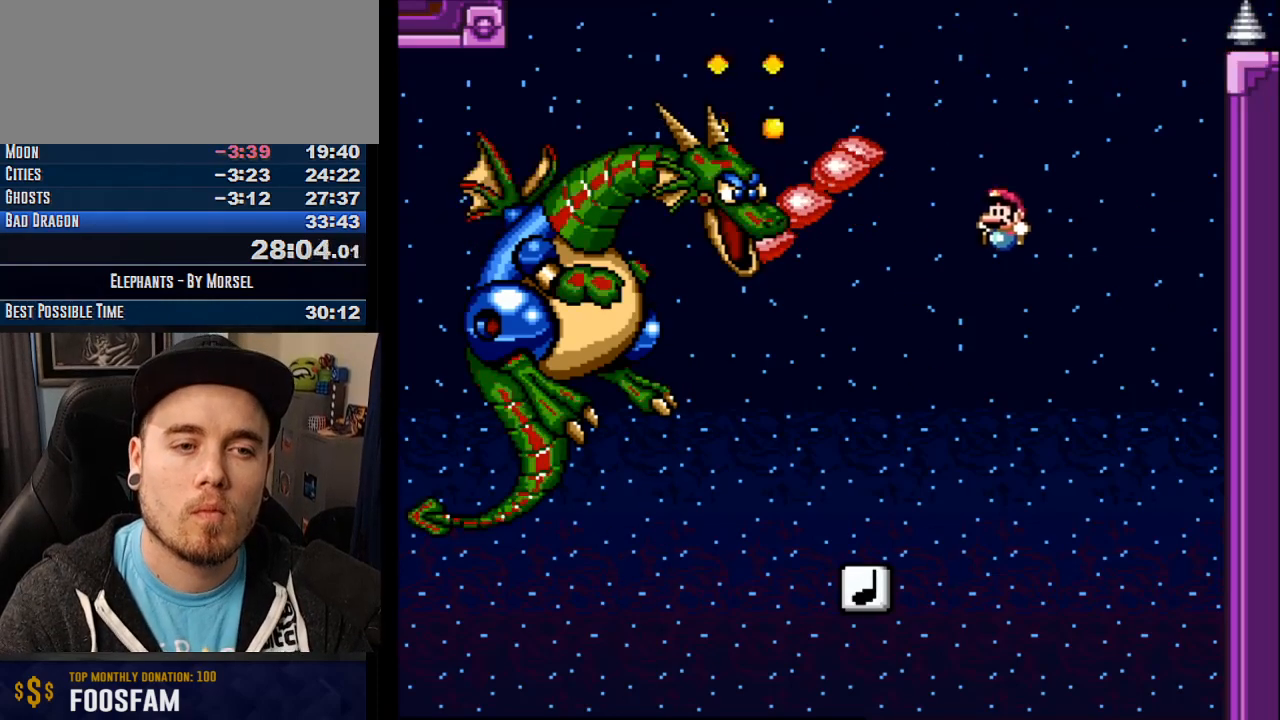
{"buttons": ["CROSS"], "events": [[17, "TRIANGLE", "up"], [83, "TRIANGLE", "down"], [250, "TRIANGLE", "up"]]}
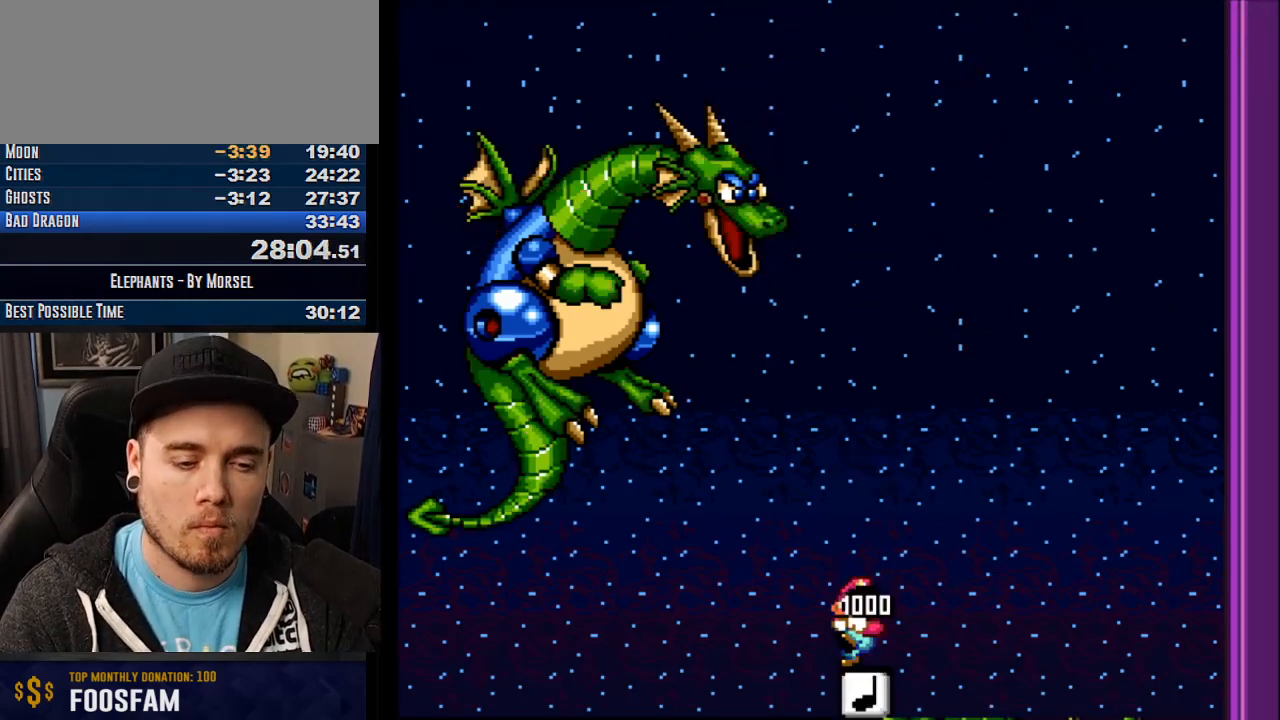
{"buttons": ["CROSS"], "events": []}
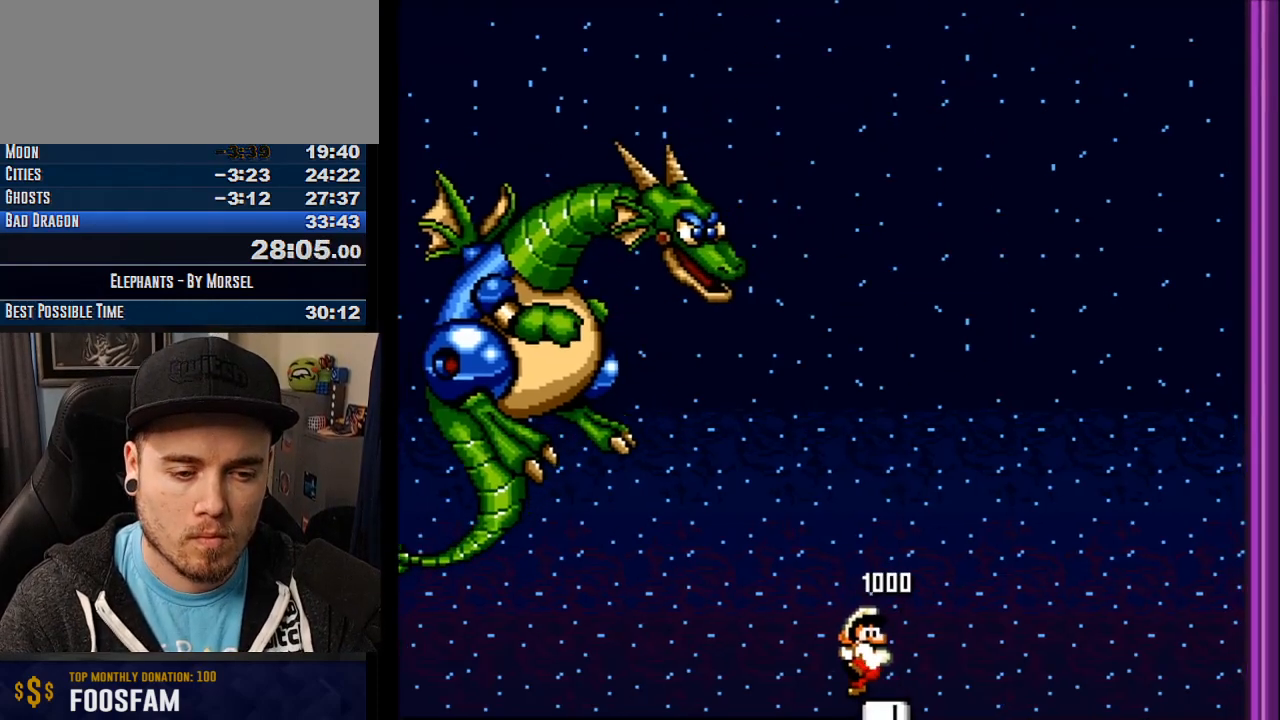
{"buttons": ["CROSS"], "events": []}
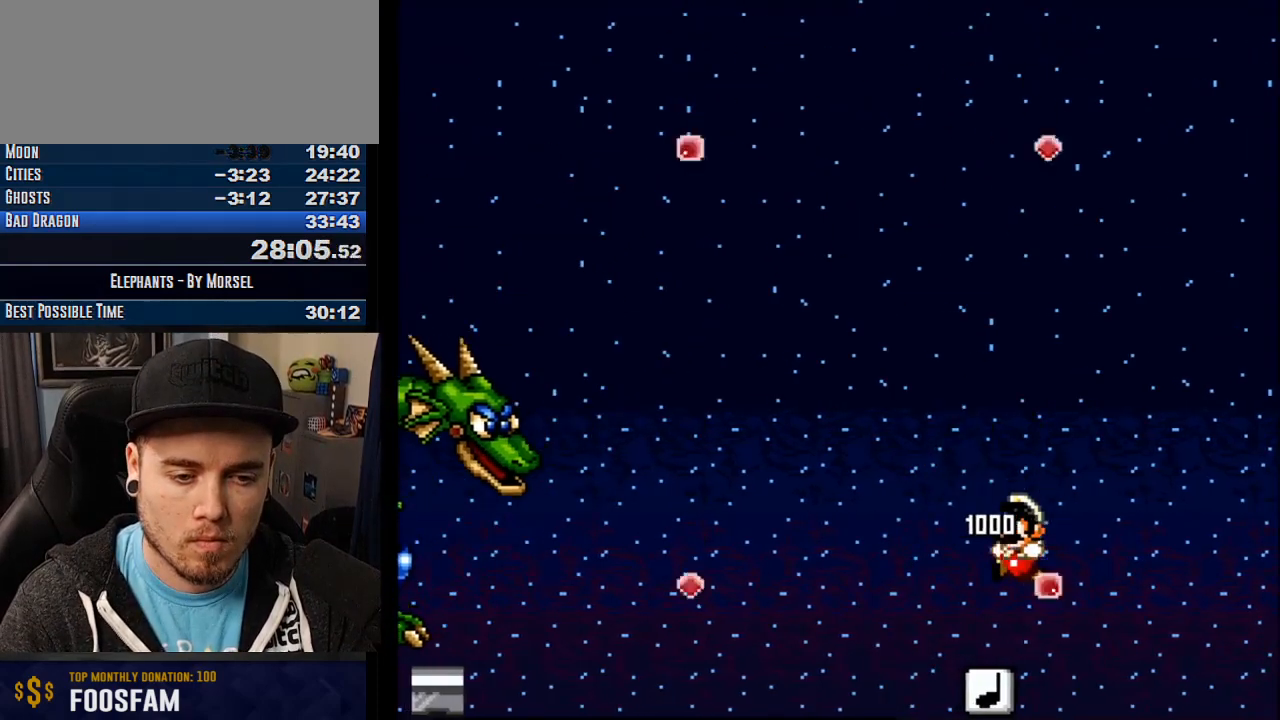
{"buttons": ["CROSS", "TRIANGLE"], "events": [[217, "TRIANGLE", "down"]]}
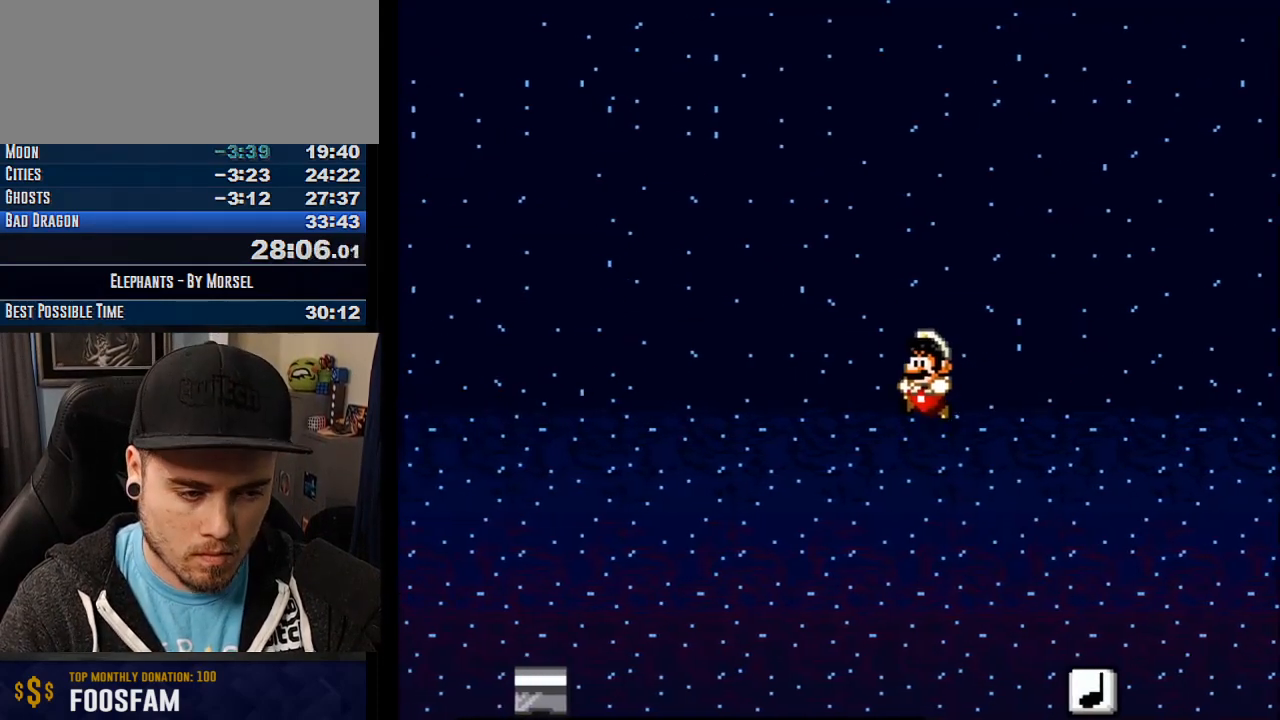
{"buttons": ["CROSS", "TRIANGLE"], "events": []}
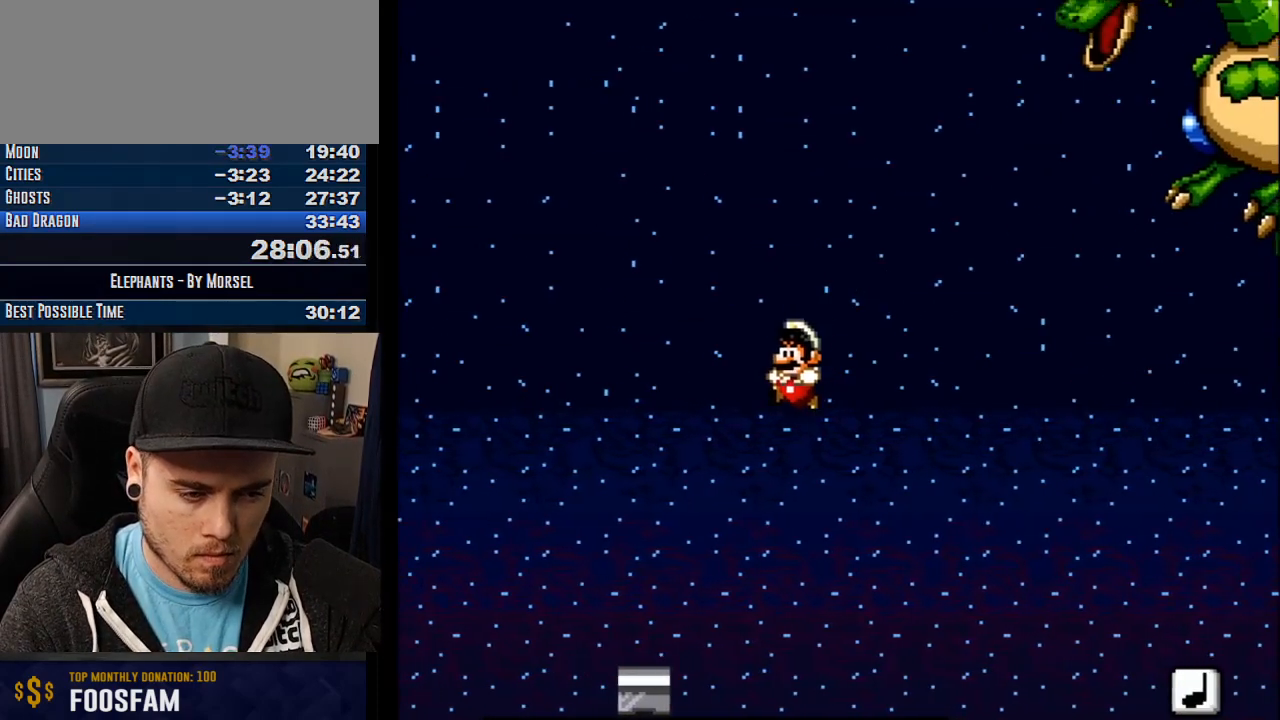
{"buttons": ["CROSS"], "events": [[417, "TRIANGLE", "up"]]}
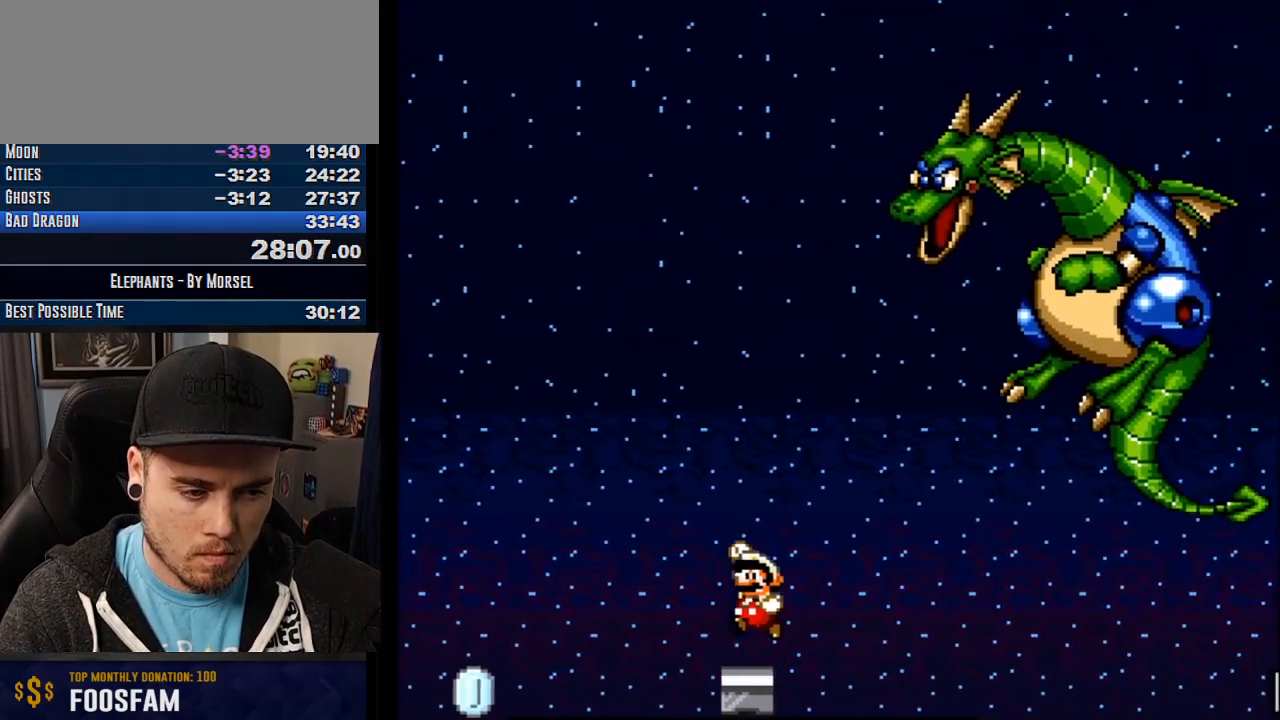
{"buttons": ["CROSS", "SQUARE", "TRIANGLE"], "events": [[67, "TRIANGLE", "down"], [250, "SQUARE", "down"]]}
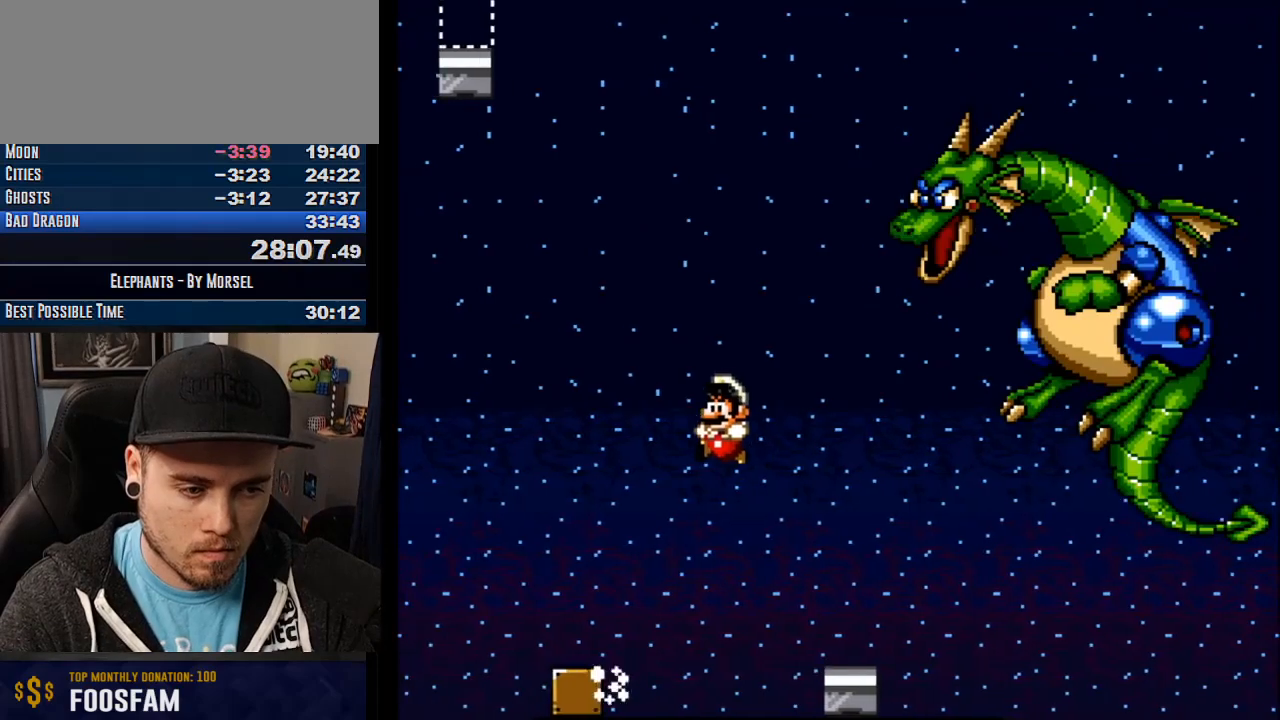
{"buttons": ["CROSS"], "events": [[350, "SQUARE", "up"], [383, "TRIANGLE", "up"]]}
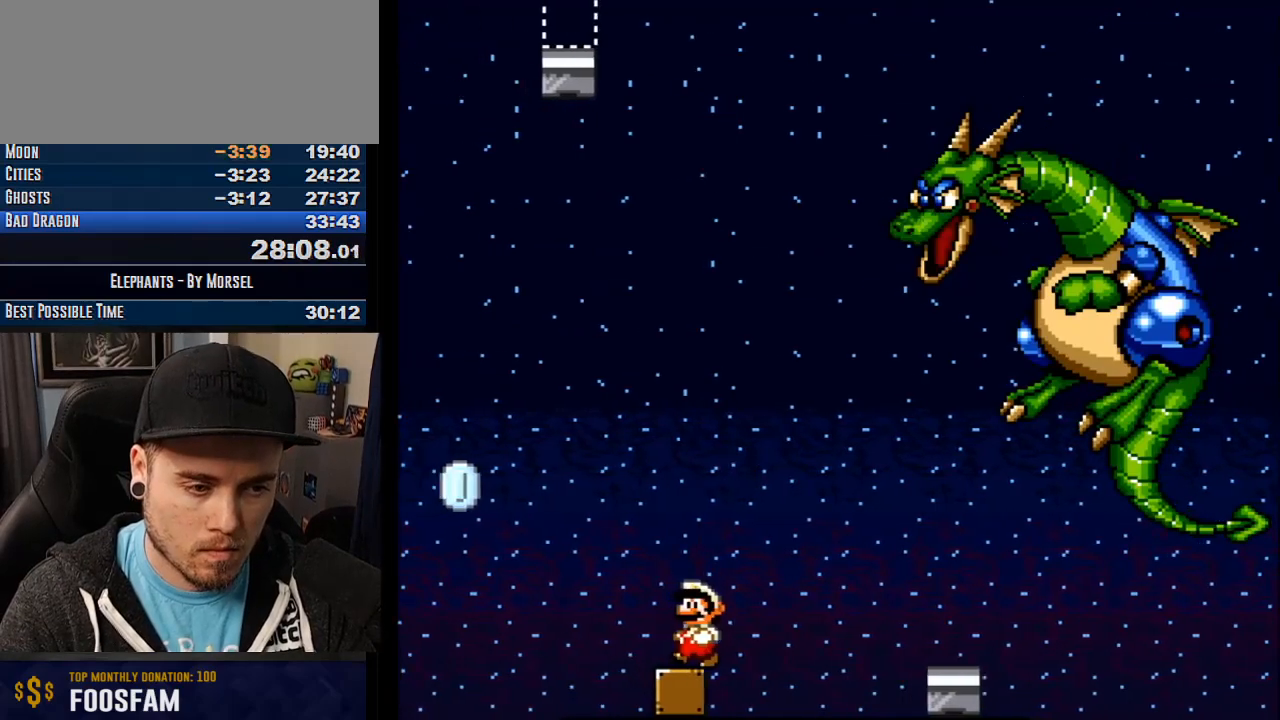
{"buttons": ["CROSS", "SQUARE", "TRIANGLE"], "events": [[117, "TRIANGLE", "down"], [383, "SQUARE", "down"]]}
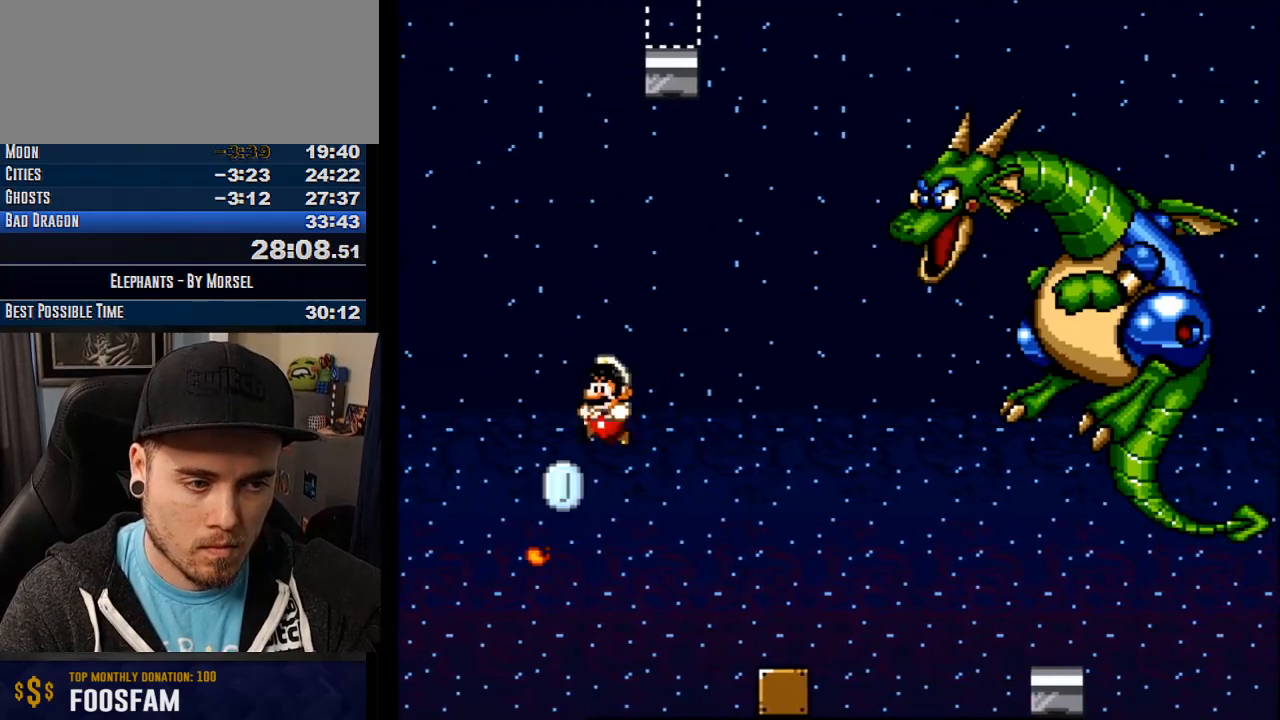
{"buttons": ["CROSS", "SQUARE", "TRIANGLE"], "events": [[350, "SQUARE", "up"], [417, "SQUARE", "down"]]}
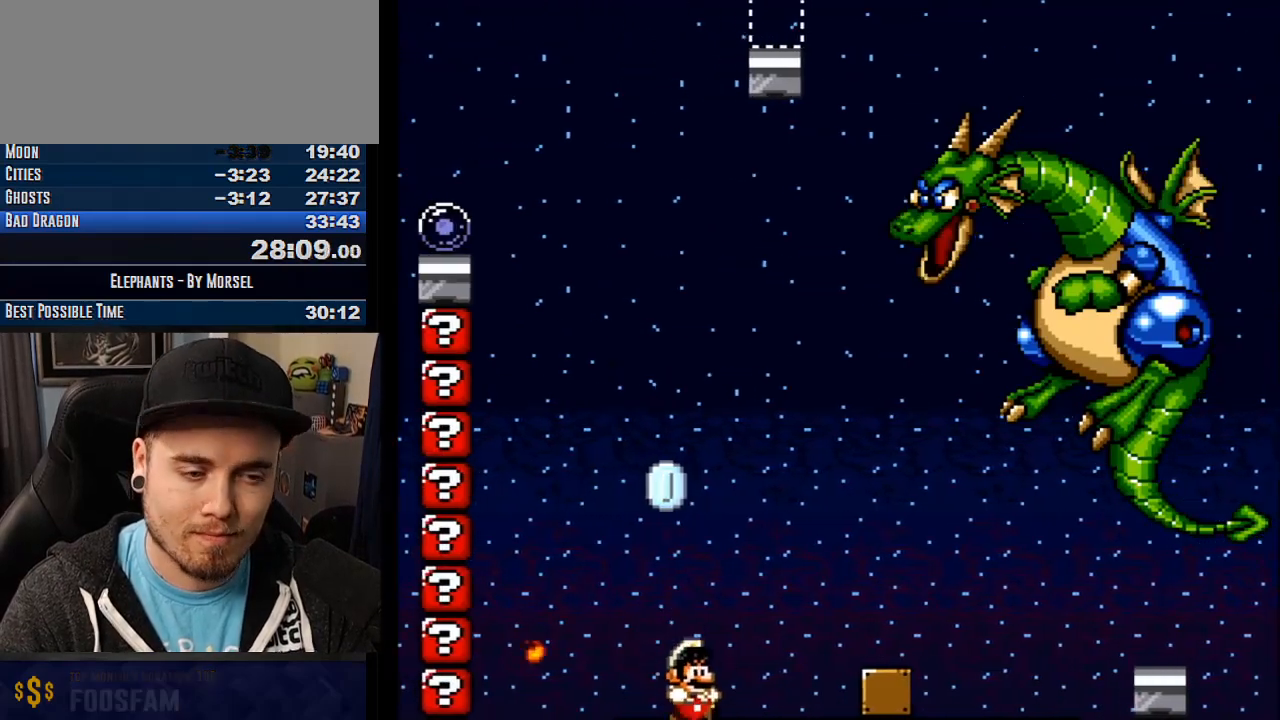
{"buttons": ["CROSS", "TRIANGLE"], "events": [[50, "SQUARE", "up"]]}